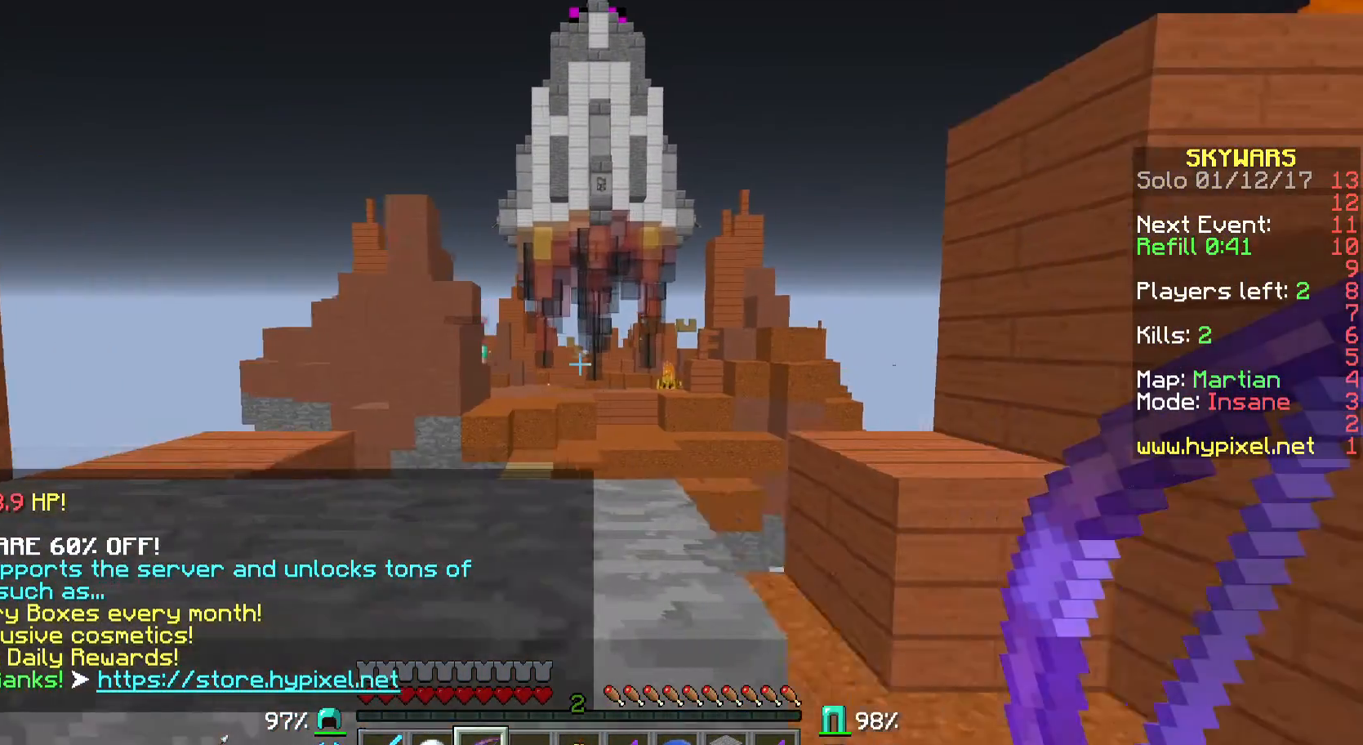
Gameplay with keyboard and mouse; each line is a JSON object with the keys and mouse buttons held at the frame after it. "events" lists presses ("down") and releases ("up") of "a", "d", "s", "w", "mouse_left" and "mouse_right" between this image and that frame as [ms after this image, input, new state], when the widget could be followed in between. "mouse_left", "mouse_right" = the "left", "right" buttons of the "mouse" list. No other keys are recorded. Fast repeated clicks can show as one long hold. Mouse movement is not recorded.
{"keys": [], "mouse": ["right"], "events": [[33, "w", "down"], [267, "mouse_right", "down"], [433, "d", "up"], [500, "w", "up"]]}
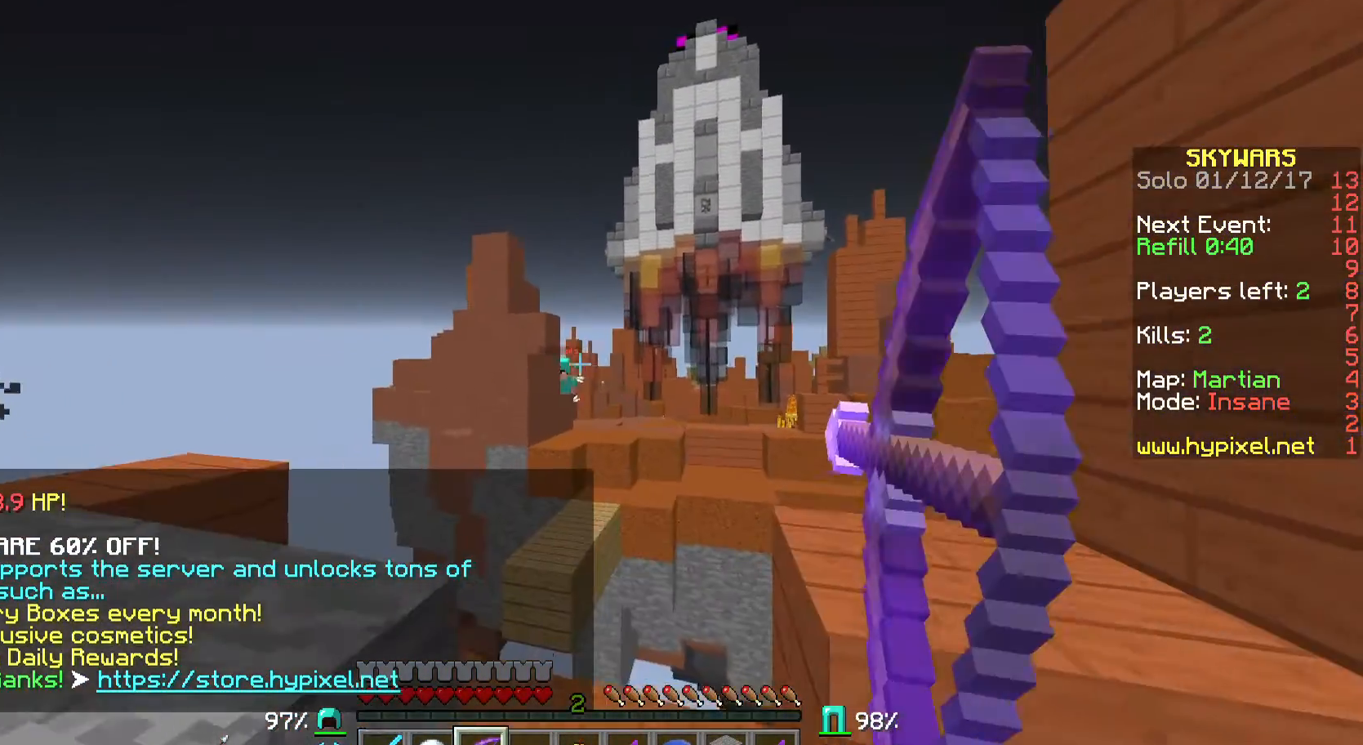
{"keys": ["d"], "mouse": ["left", "right"], "events": [[133, "d", "down"], [400, "mouse_left", "down"], [400, "mouse_right", "up"], [467, "mouse_right", "down"]]}
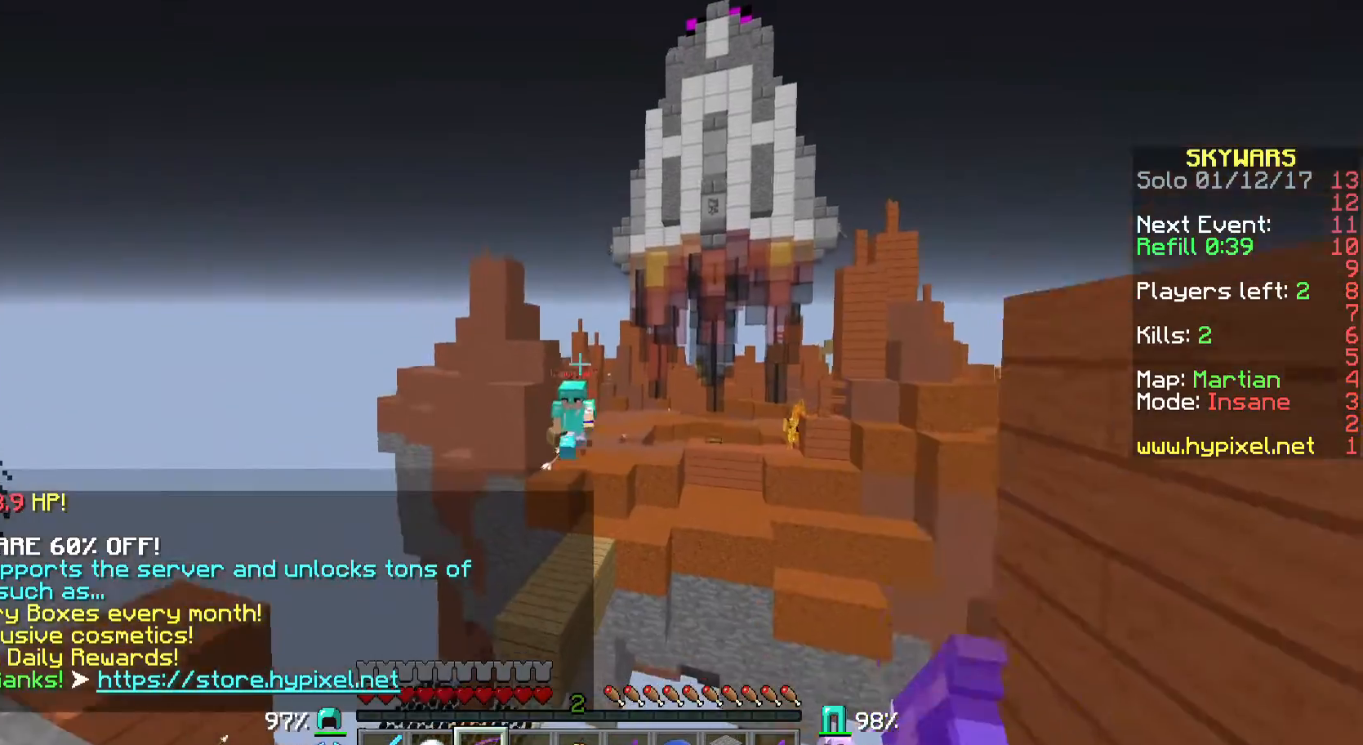
{"keys": [], "mouse": ["right"], "events": [[100, "mouse_left", "up"], [500, "d", "up"]]}
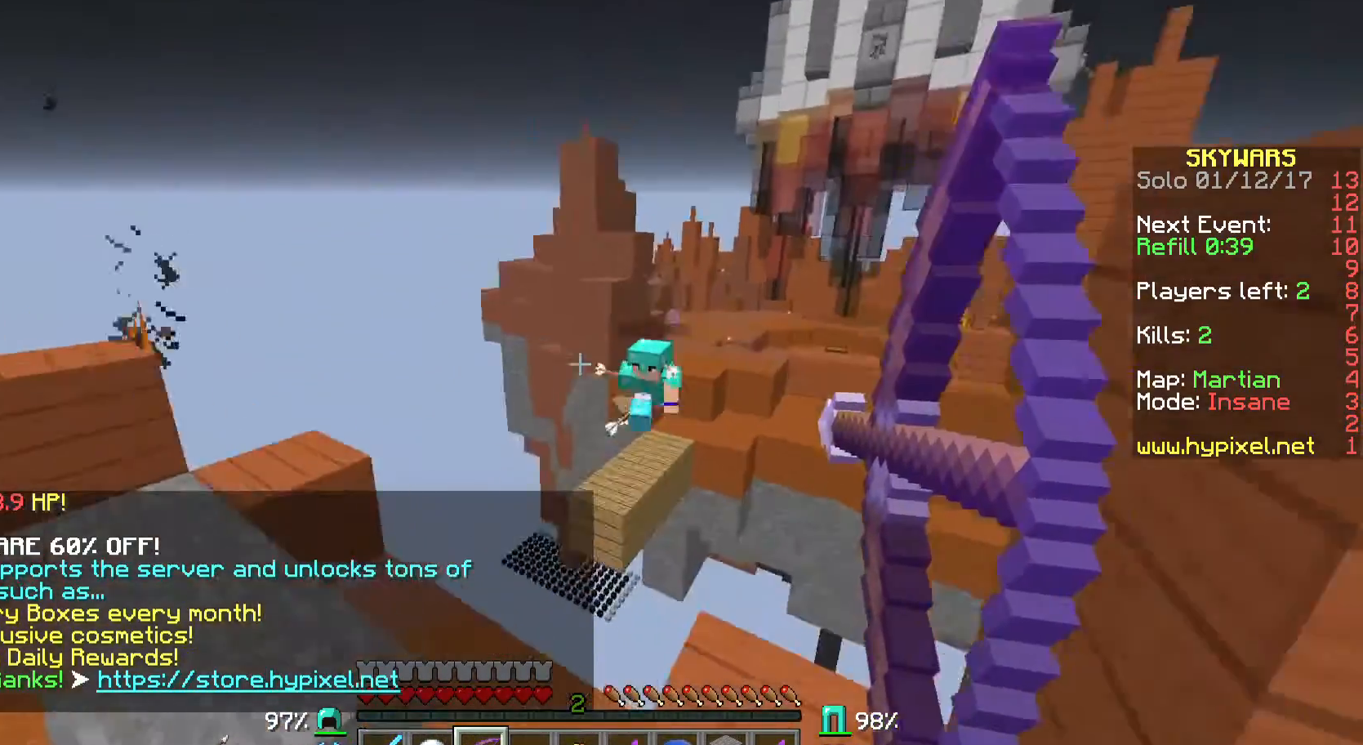
{"keys": ["w"], "mouse": [], "events": [[33, "mouse_left", "down"], [33, "mouse_right", "up"], [133, "mouse_right", "down"], [200, "mouse_left", "up"], [233, "mouse_right", "up"], [233, "w", "down"]]}
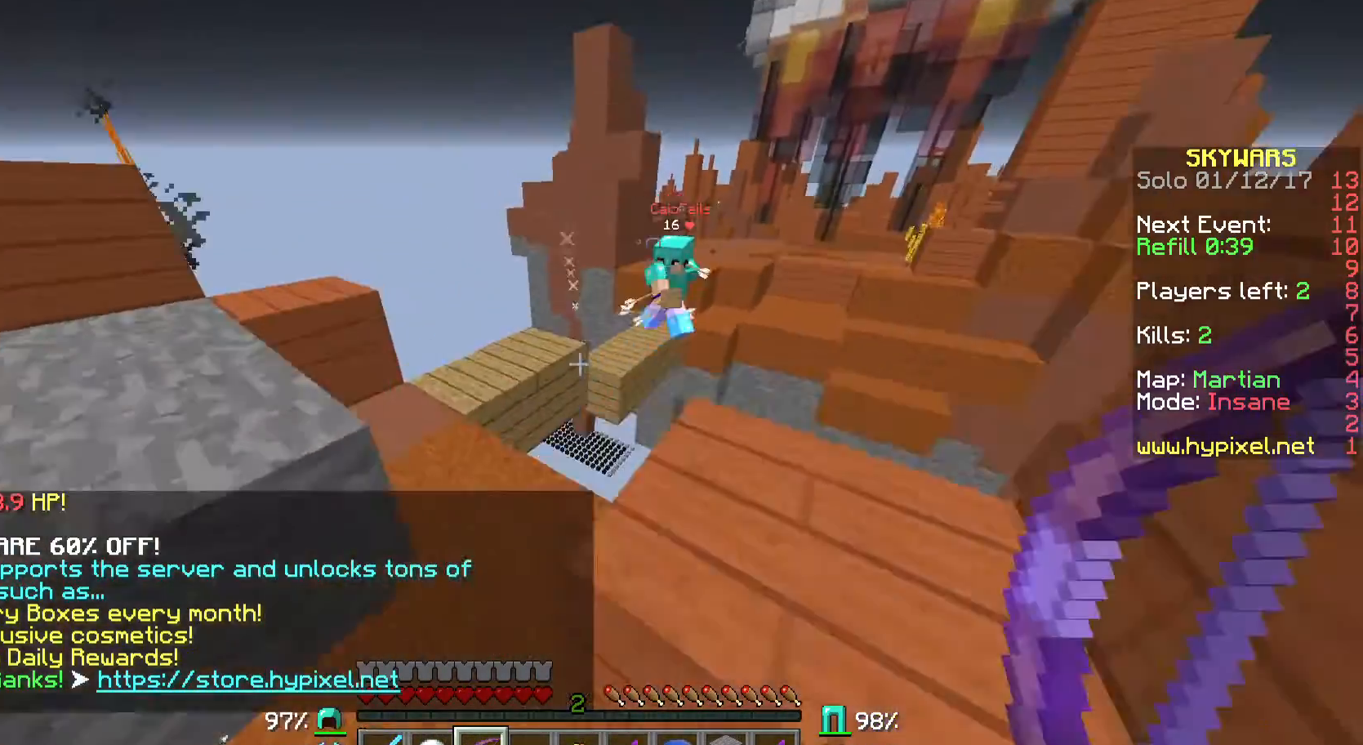
{"keys": ["a"], "mouse": ["right"], "events": [[133, "a", "down"], [200, "w", "up"], [500, "mouse_right", "down"]]}
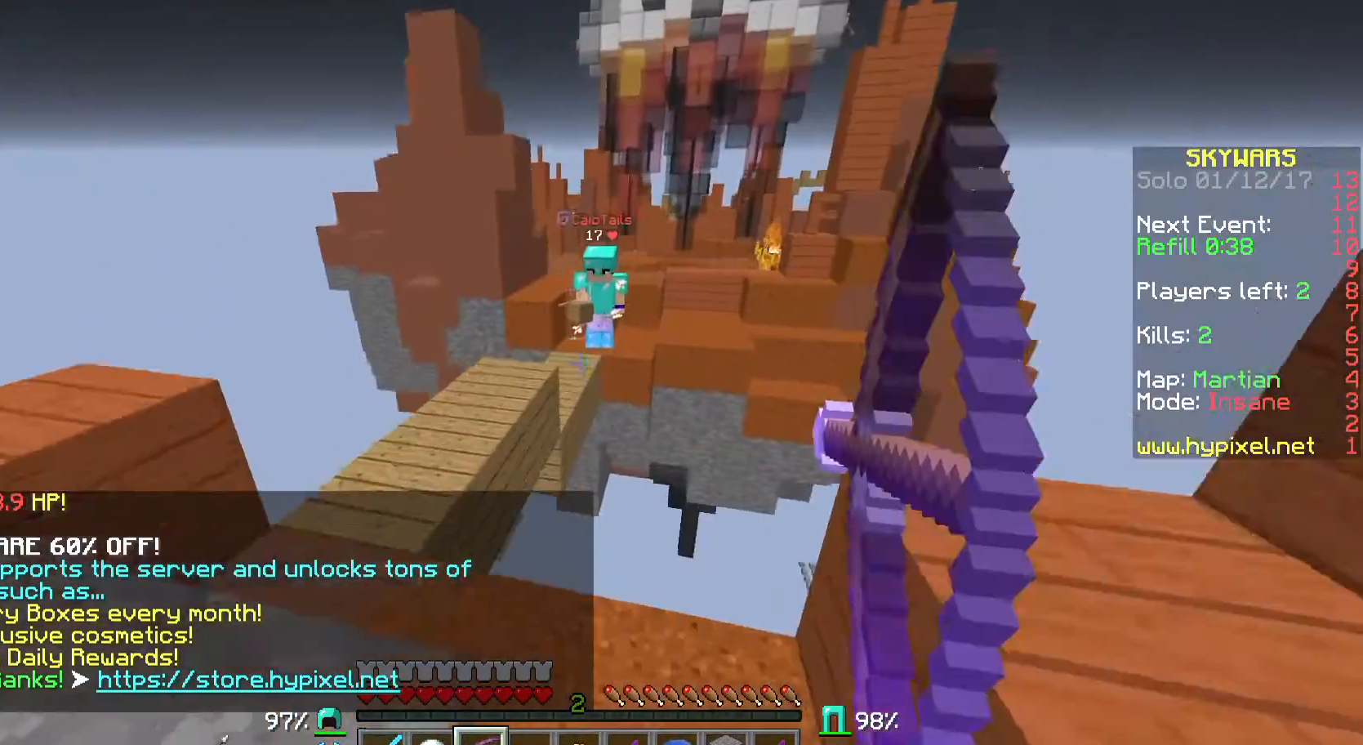
{"keys": ["a"], "mouse": [], "events": [[433, "mouse_right", "up"]]}
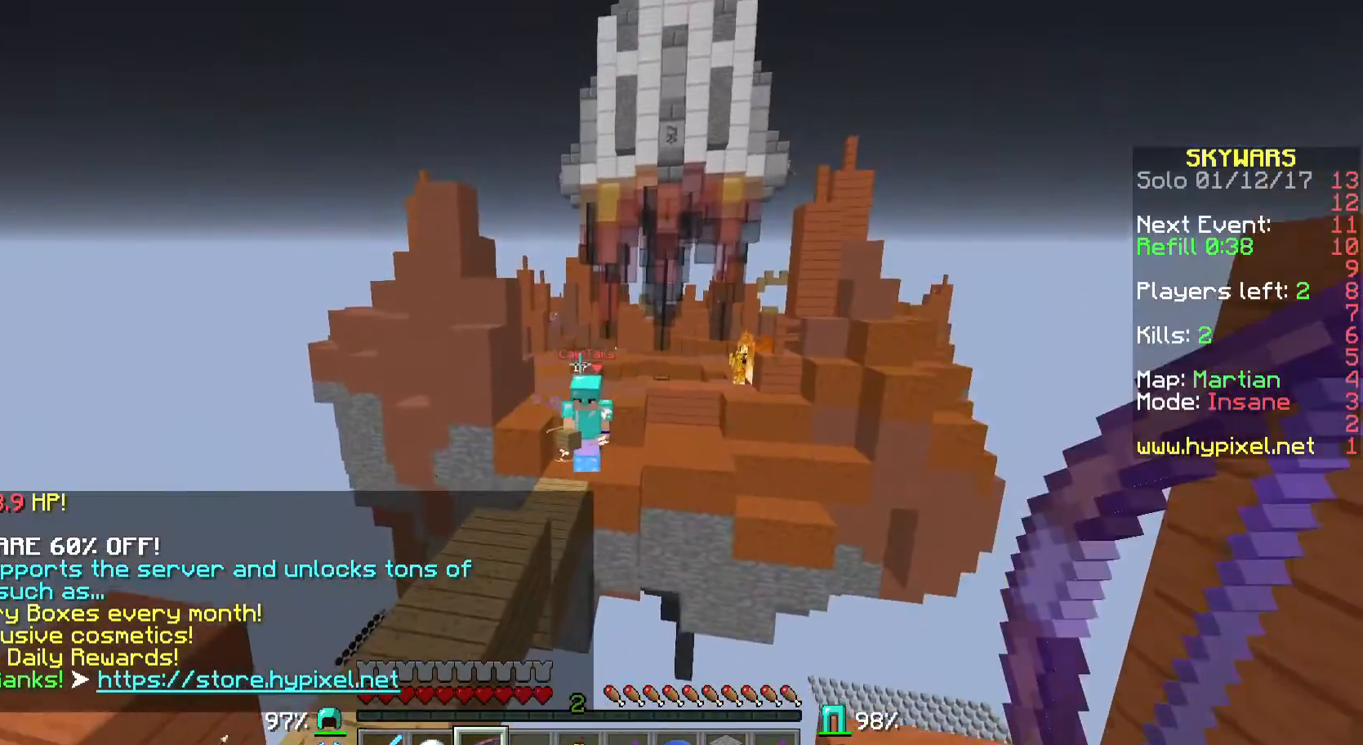
{"keys": ["a"], "mouse": [], "events": [[33, "mouse_left", "down"], [100, "mouse_right", "down"], [133, "mouse_left", "up"], [200, "w", "down"], [400, "w", "up"], [467, "mouse_right", "up"]]}
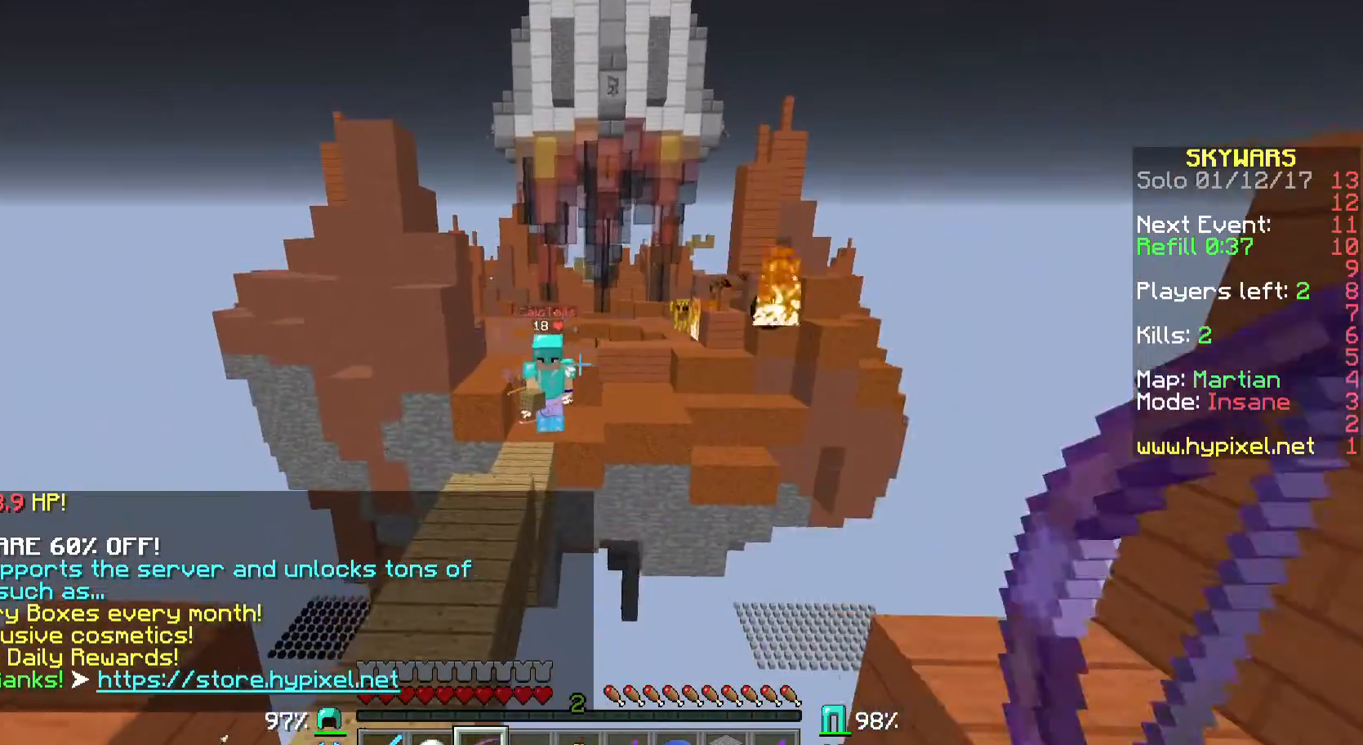
{"keys": ["d"], "mouse": ["right"], "events": [[33, "mouse_left", "down"], [133, "mouse_right", "down"], [200, "mouse_left", "up"], [233, "d", "down"], [300, "a", "up"]]}
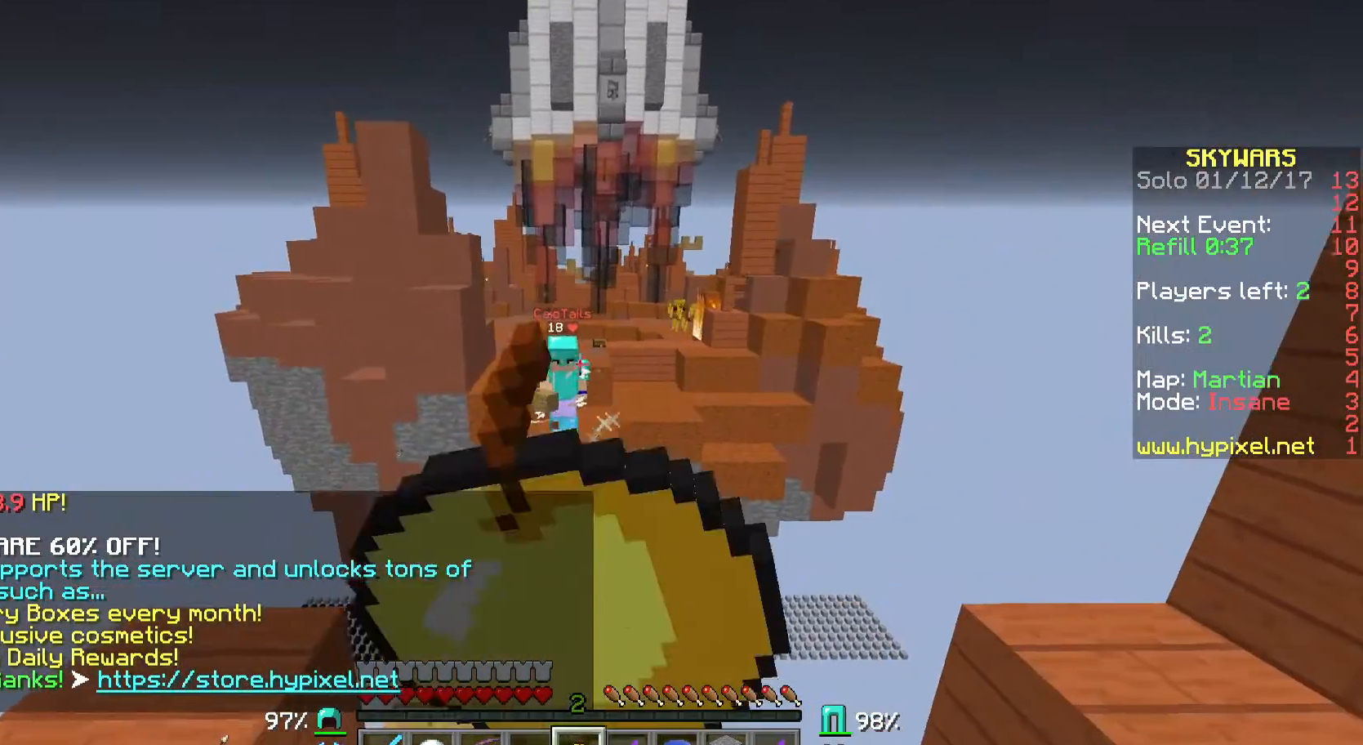
{"keys": ["d"], "mouse": [], "events": [[500, "mouse_right", "up"]]}
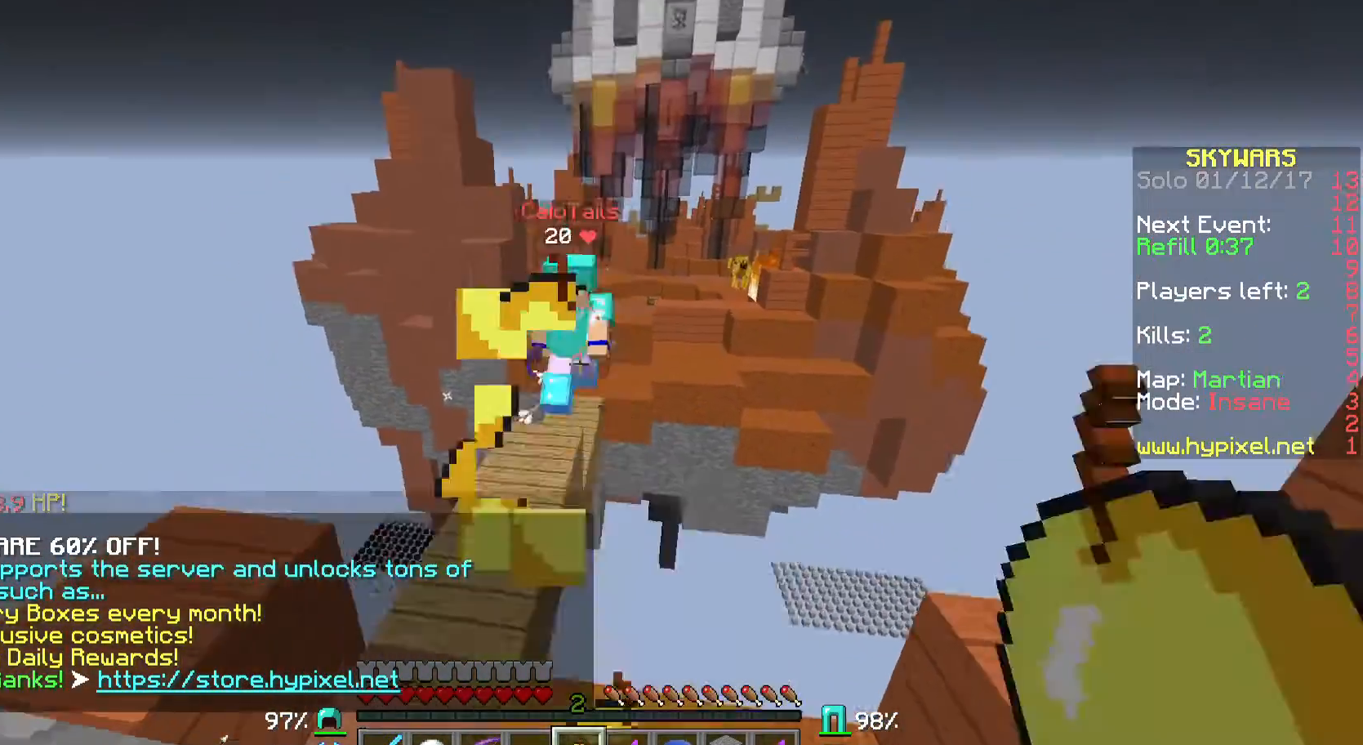
{"keys": ["d"], "mouse": ["left"], "events": [[133, "mouse_right", "down"], [300, "mouse_right", "up"], [400, "mouse_right", "down"], [467, "mouse_right", "up"], [500, "mouse_left", "down"]]}
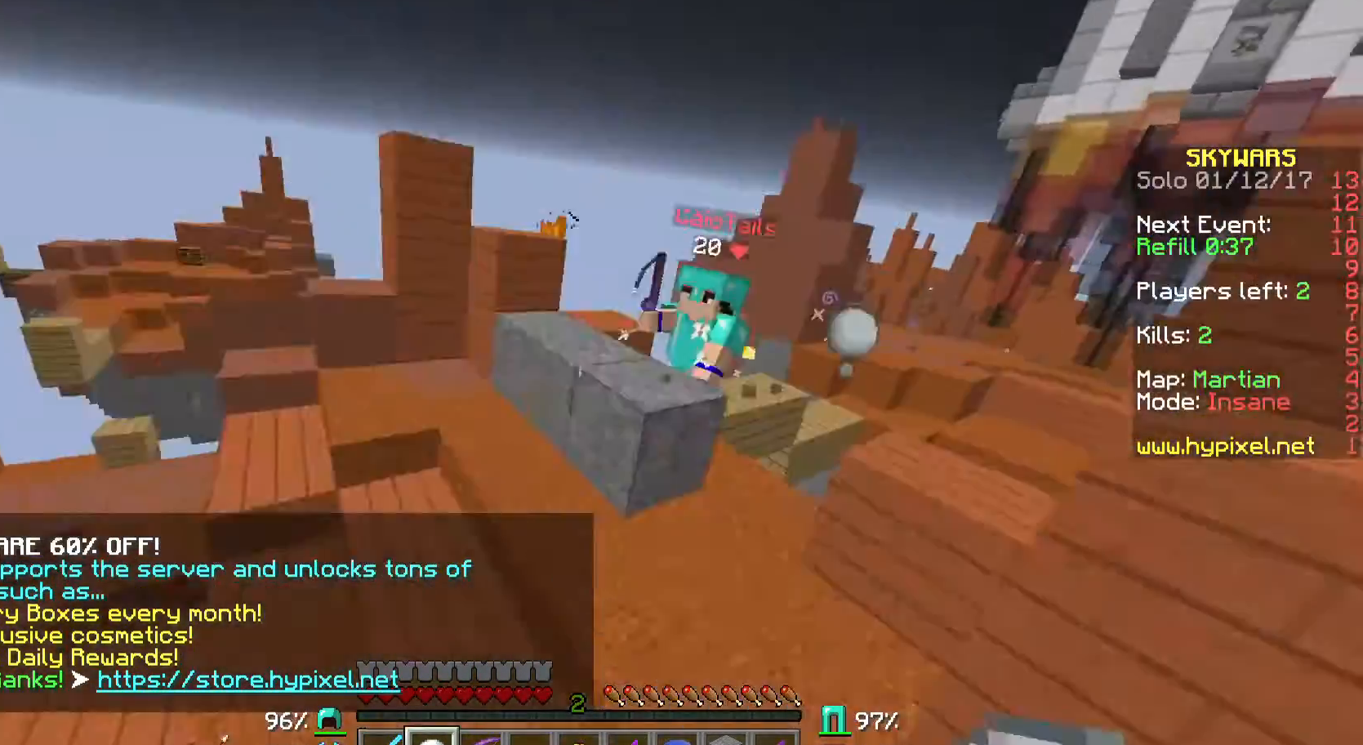
{"keys": ["w"], "mouse": [], "events": [[33, "d", "up"], [33, "w", "down"], [133, "a", "down"], [133, "mouse_left", "up"], [200, "mouse_left", "down"], [267, "a", "up"], [300, "mouse_left", "up"]]}
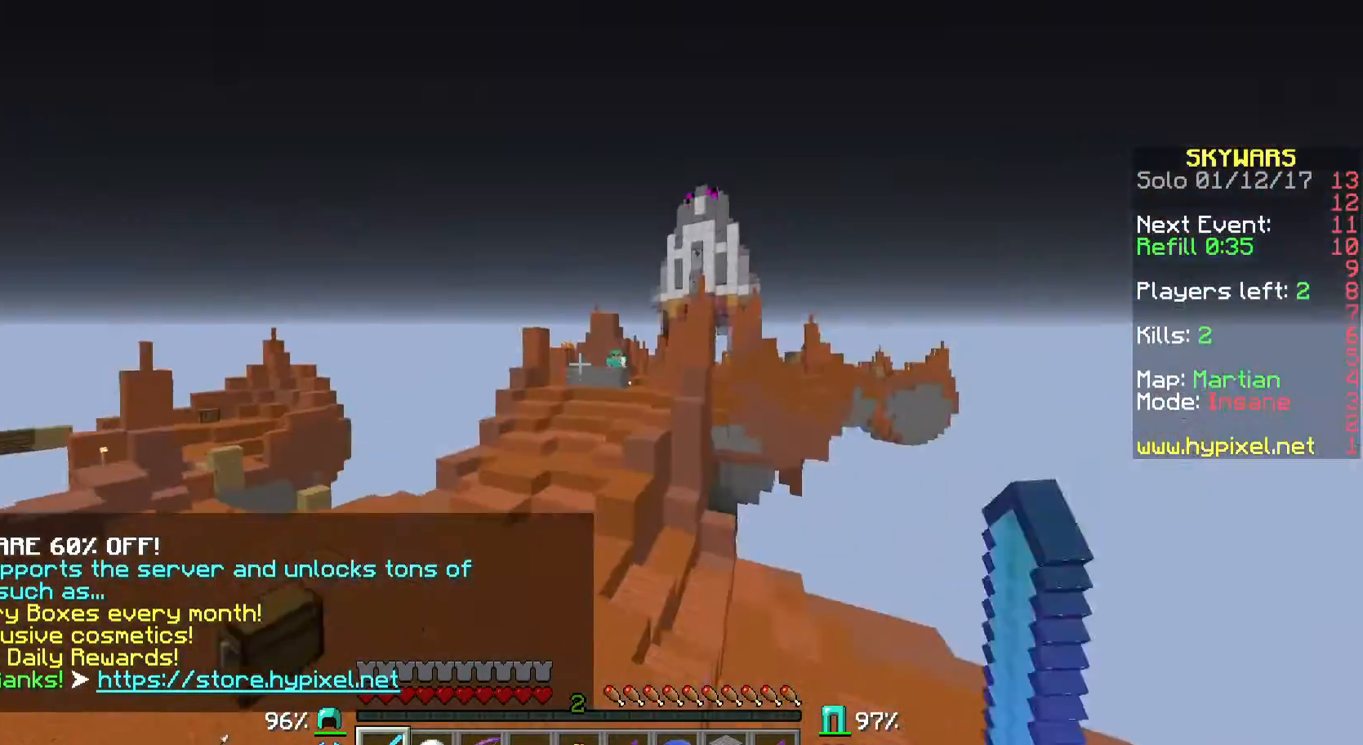
{"keys": ["w"], "mouse": [], "events": []}
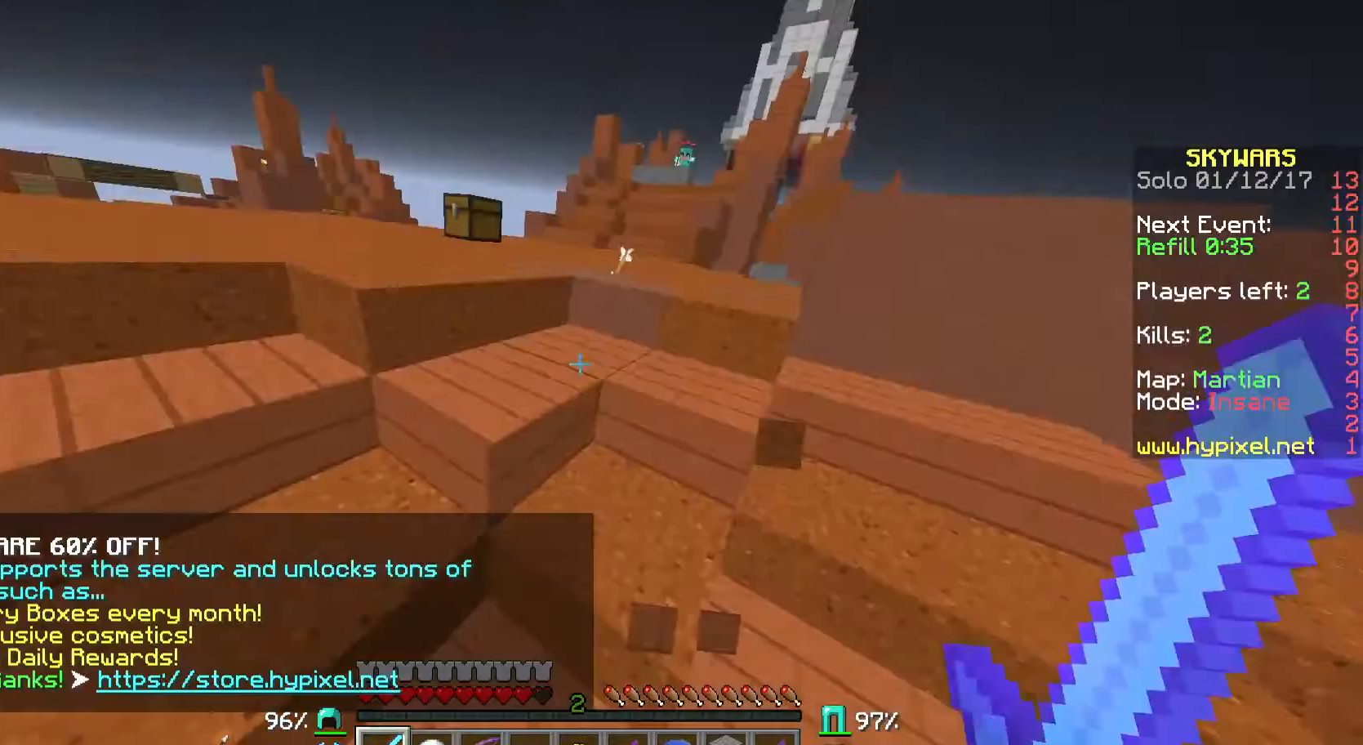
{"keys": ["a", "w"], "mouse": ["left", "right"], "events": [[400, "a", "down"], [433, "mouse_left", "down"], [467, "mouse_right", "down"]]}
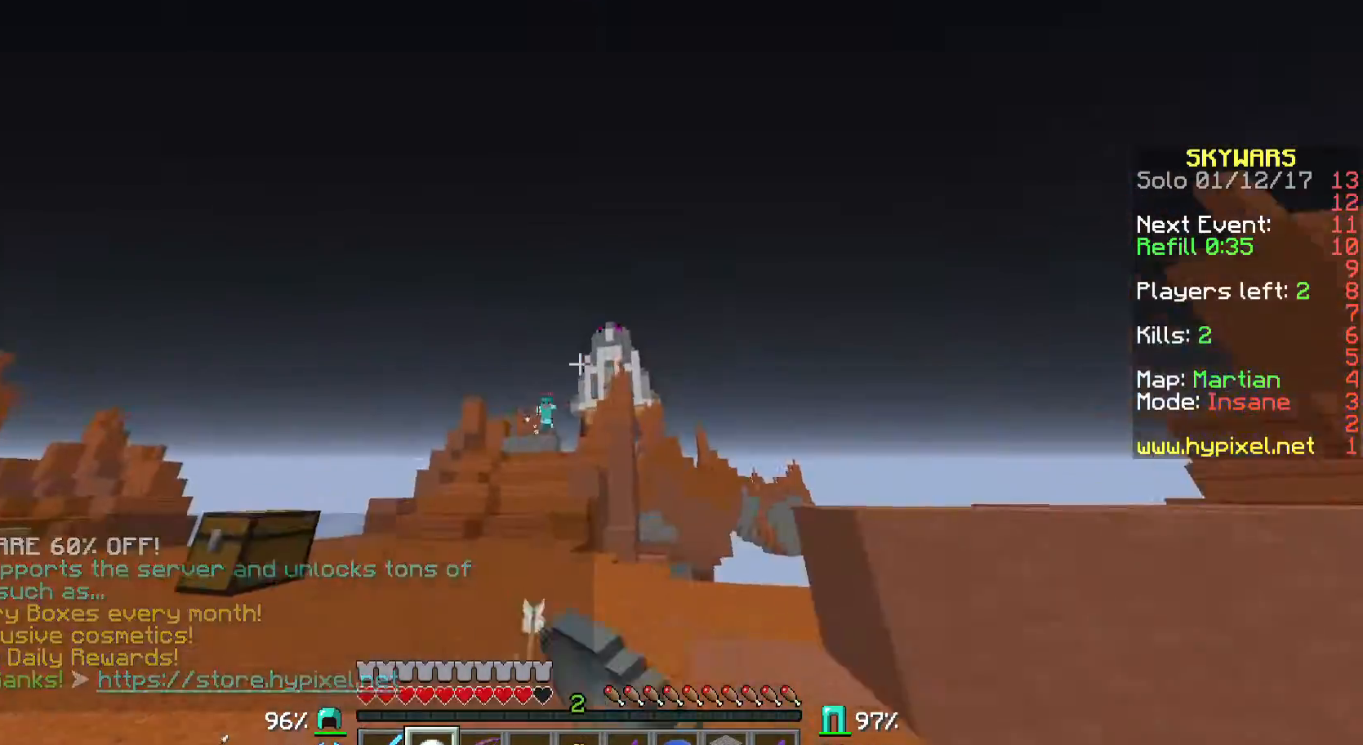
{"keys": ["a", "w"], "mouse": ["left", "right"], "events": []}
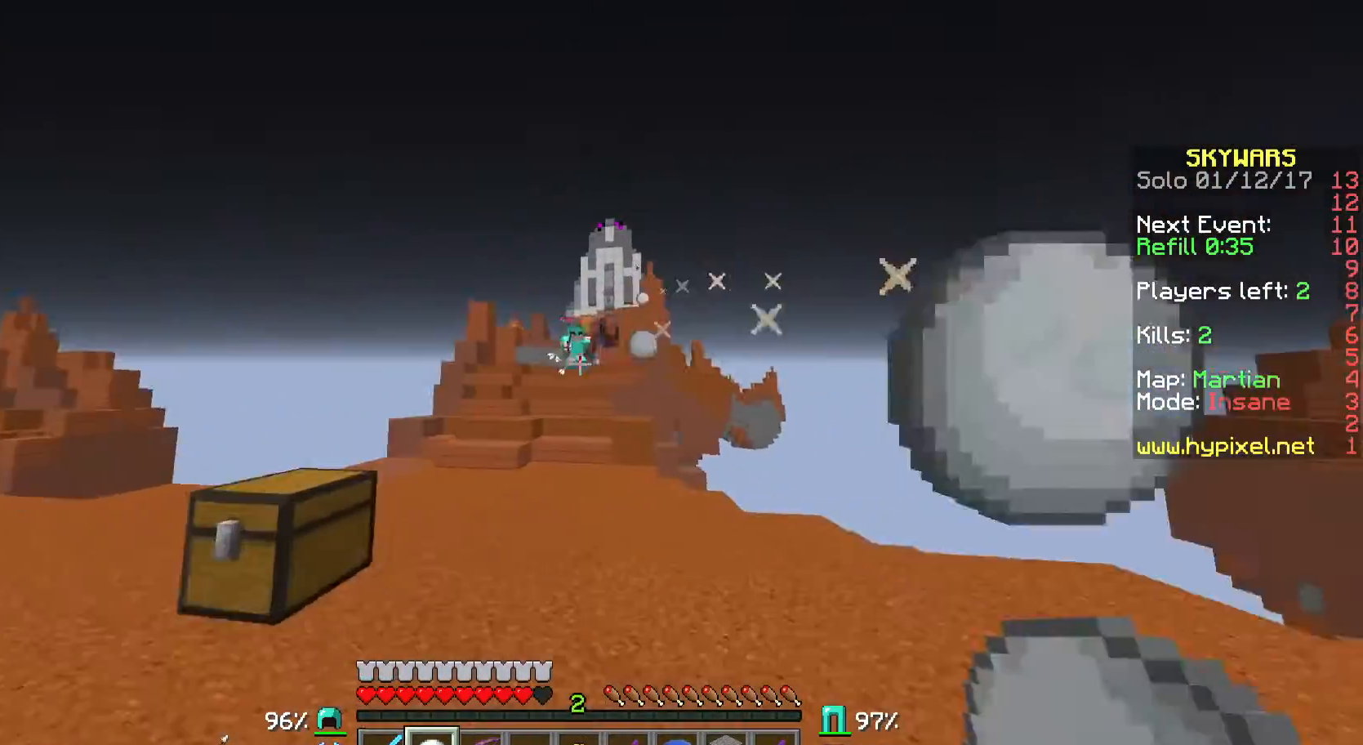
{"keys": ["w"], "mouse": ["left", "right"], "events": [[133, "a", "up"]]}
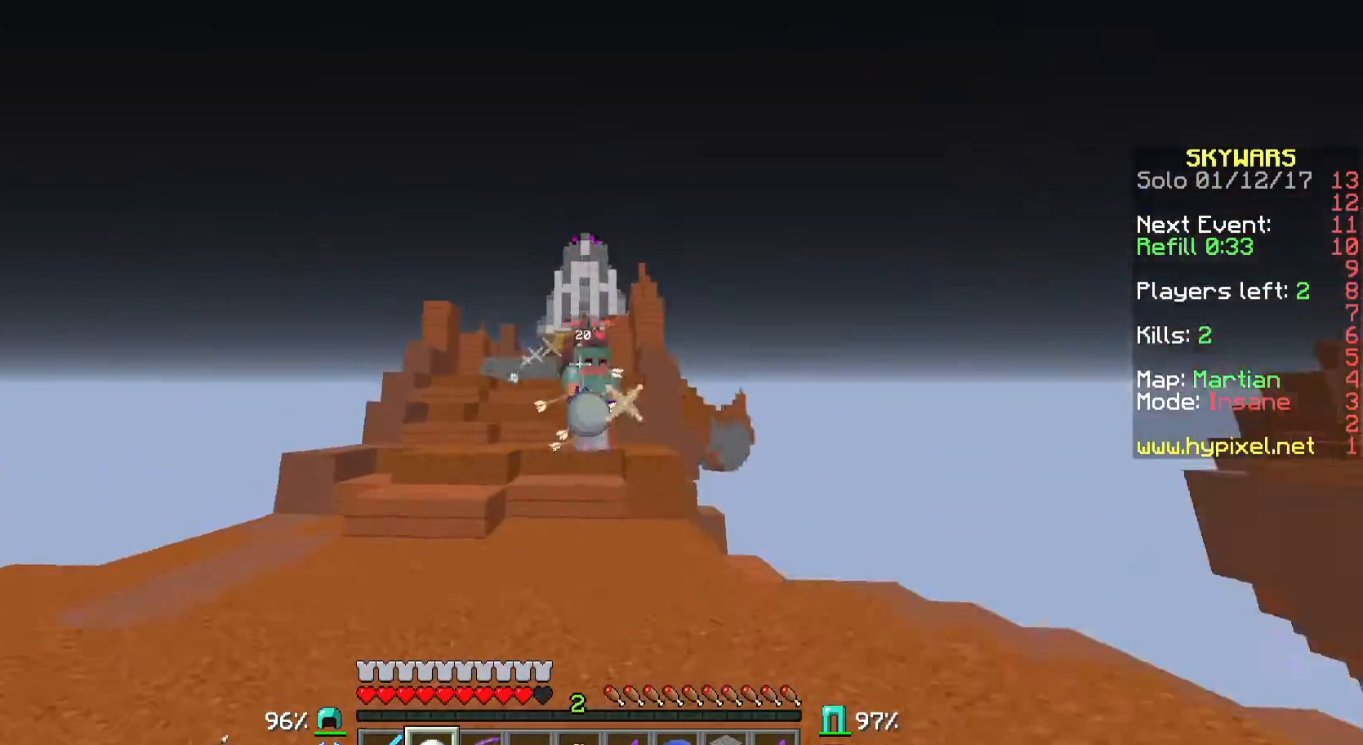
{"keys": ["d", "w"], "mouse": ["left"], "events": [[100, "d", "down"], [100, "mouse_right", "up"], [333, "mouse_left", "up"], [433, "mouse_left", "down"]]}
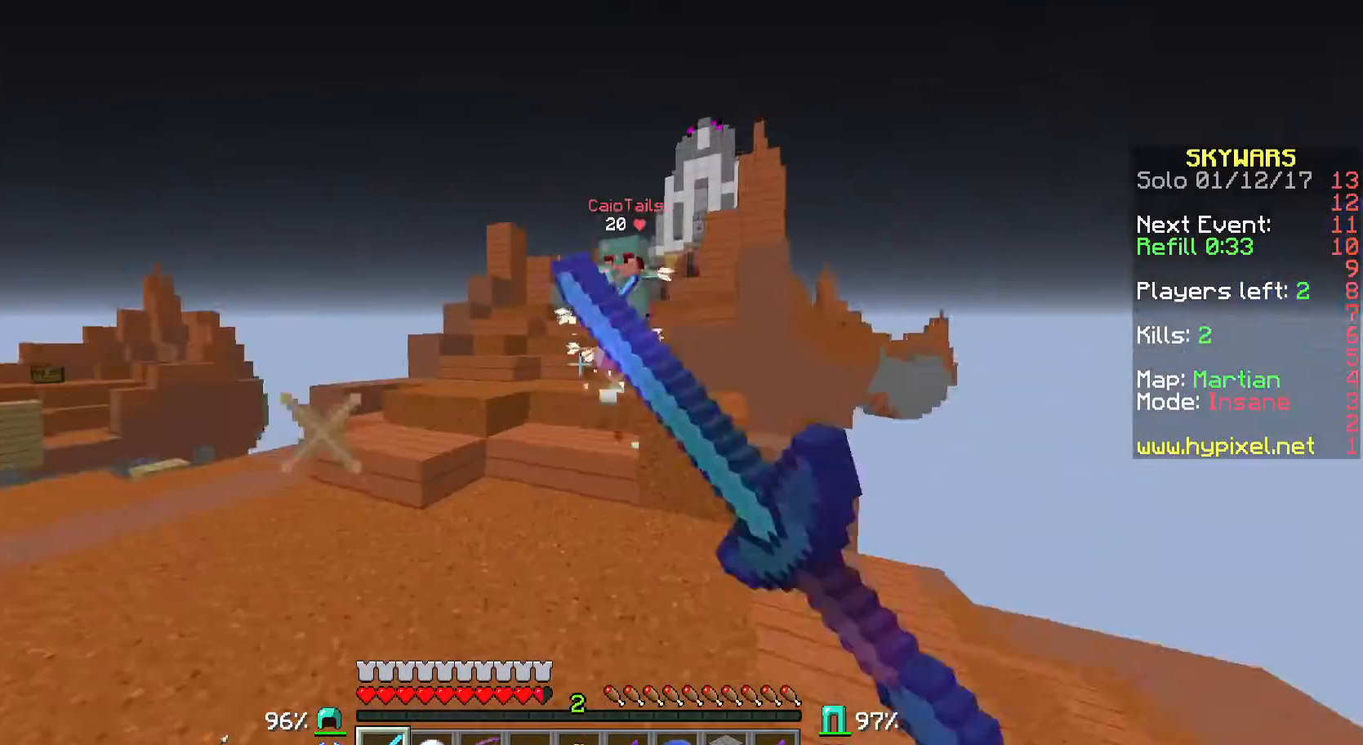
{"keys": ["a", "w"], "mouse": ["left"], "events": [[33, "mouse_left", "up"], [133, "mouse_left", "down"], [233, "mouse_left", "up"], [300, "mouse_left", "down"], [367, "w", "up"], [433, "a", "down"], [433, "d", "up"], [433, "mouse_left", "up"], [433, "w", "down"], [467, "mouse_left", "down"]]}
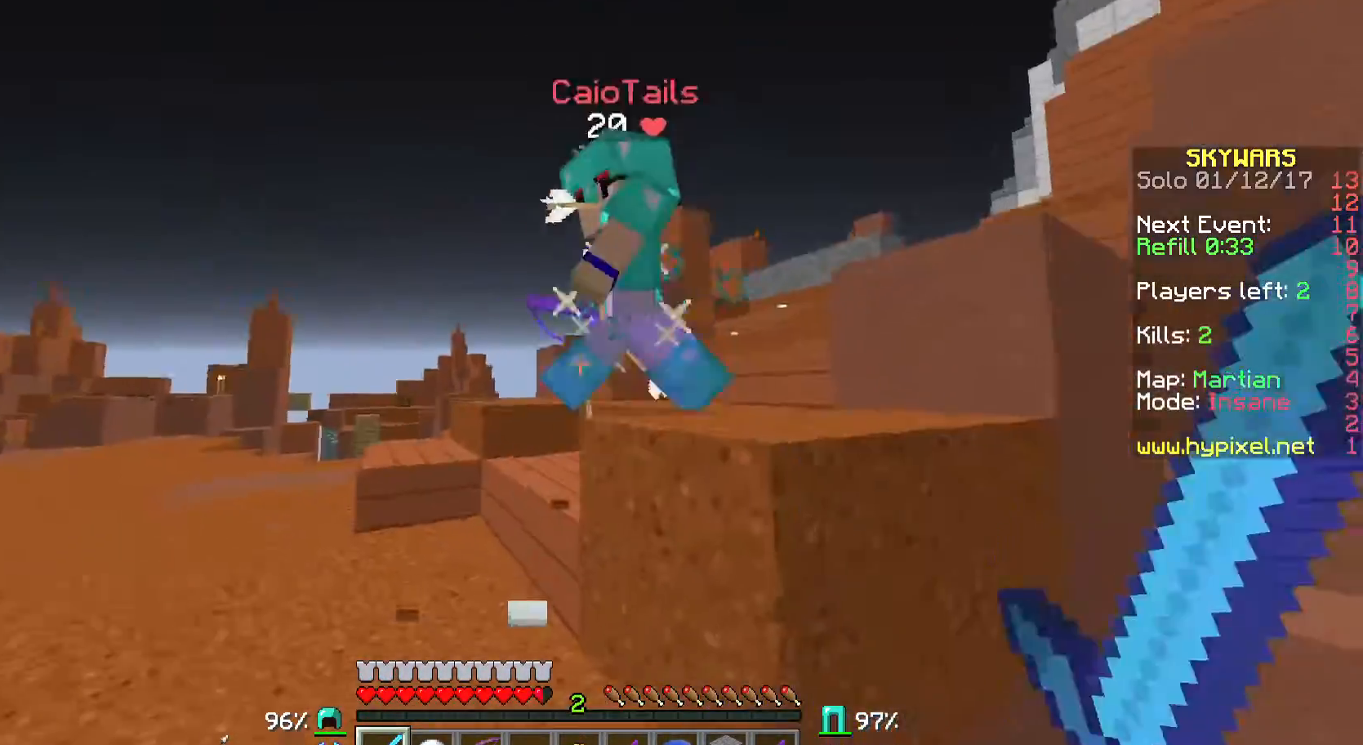
{"keys": ["a"], "mouse": [], "events": [[33, "a", "up"], [33, "w", "up"], [67, "mouse_left", "up"], [167, "a", "down"], [167, "mouse_left", "down"], [167, "w", "down"], [200, "w", "up"], [233, "a", "up"], [233, "mouse_left", "up"], [300, "a", "down"], [300, "w", "down"], [367, "a", "up"], [367, "mouse_left", "down"], [367, "w", "up"], [433, "a", "down"], [433, "mouse_left", "up"], [433, "w", "down"], [467, "w", "up"]]}
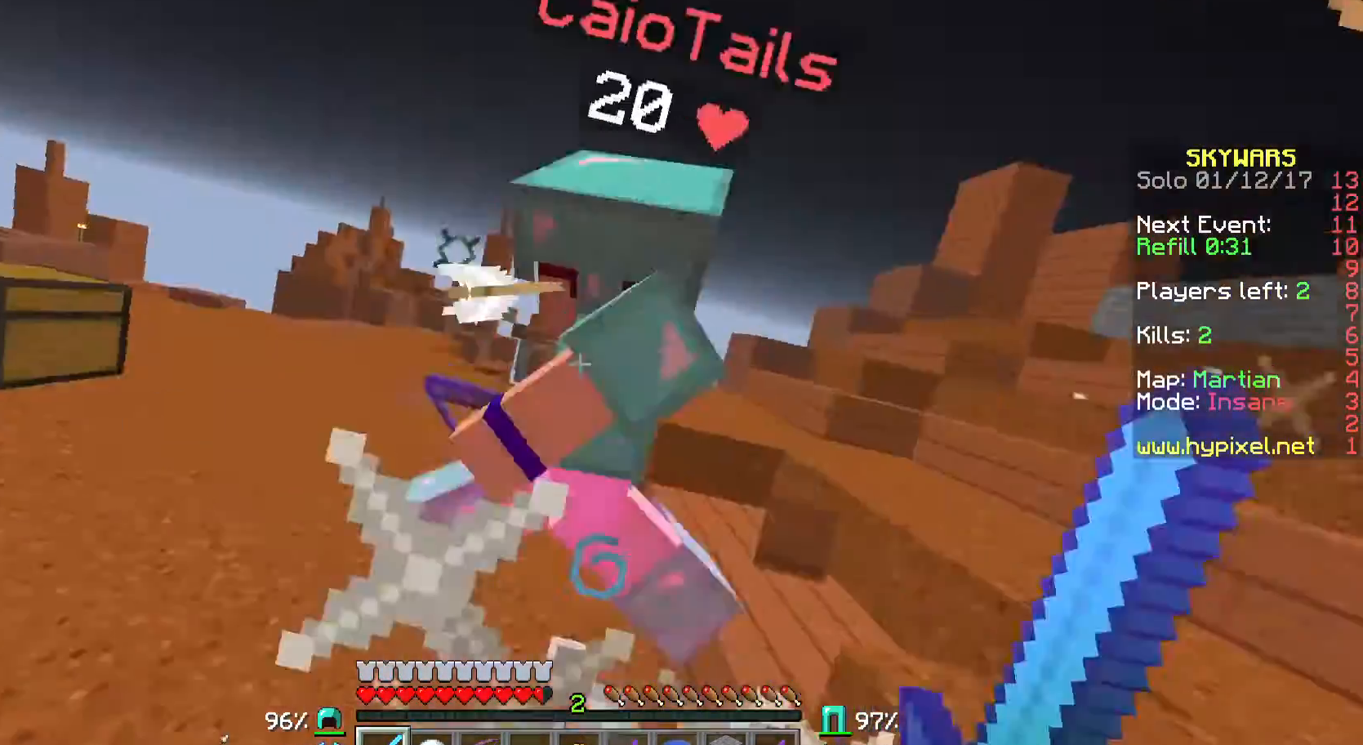
{"keys": ["w"], "mouse": [], "events": [[33, "a", "up"], [33, "mouse_left", "down"], [67, "a", "down"], [67, "w", "down"], [133, "mouse_left", "up"], [133, "w", "up"], [167, "mouse_left", "down"], [233, "w", "down"], [267, "mouse_left", "up"], [267, "w", "up"], [367, "mouse_left", "down"], [367, "w", "down"], [433, "a", "up"], [500, "mouse_left", "up"]]}
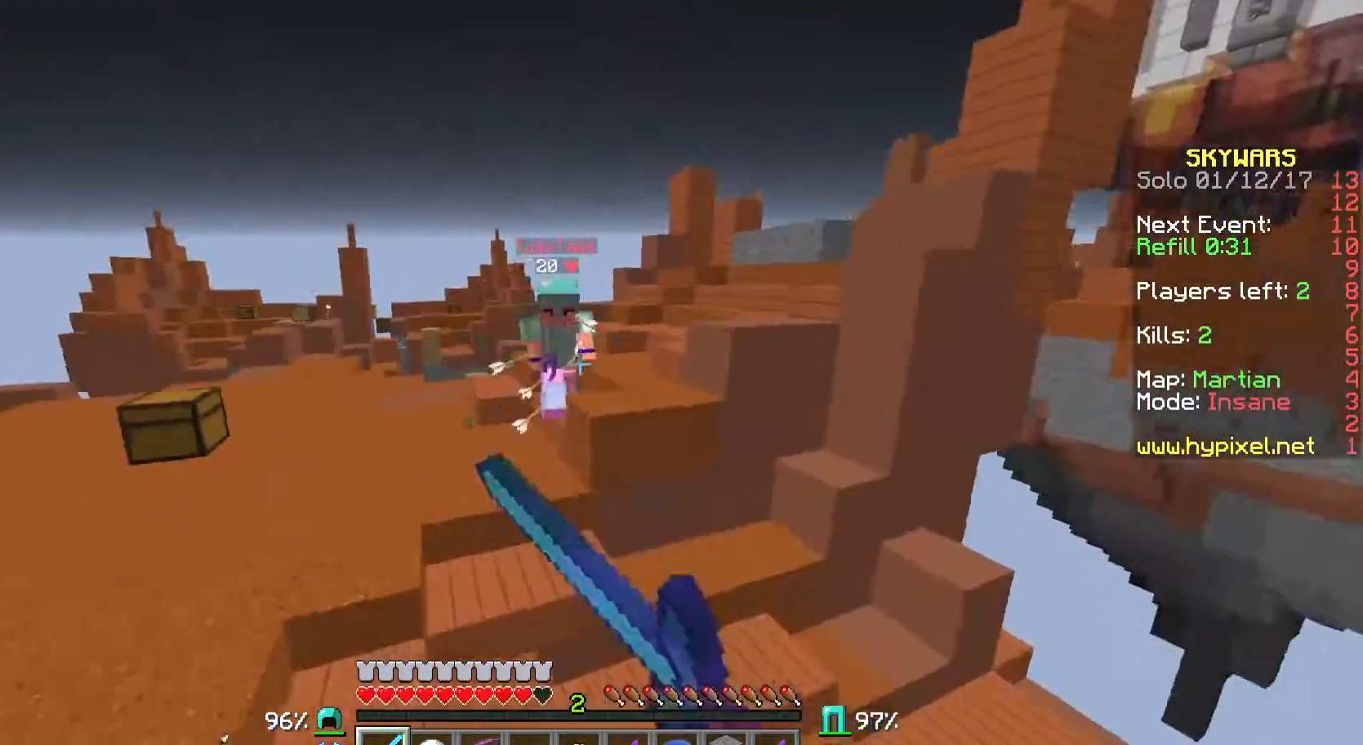
{"keys": ["w"], "mouse": ["left", "right"], "events": [[200, "mouse_left", "down"], [200, "mouse_right", "down"]]}
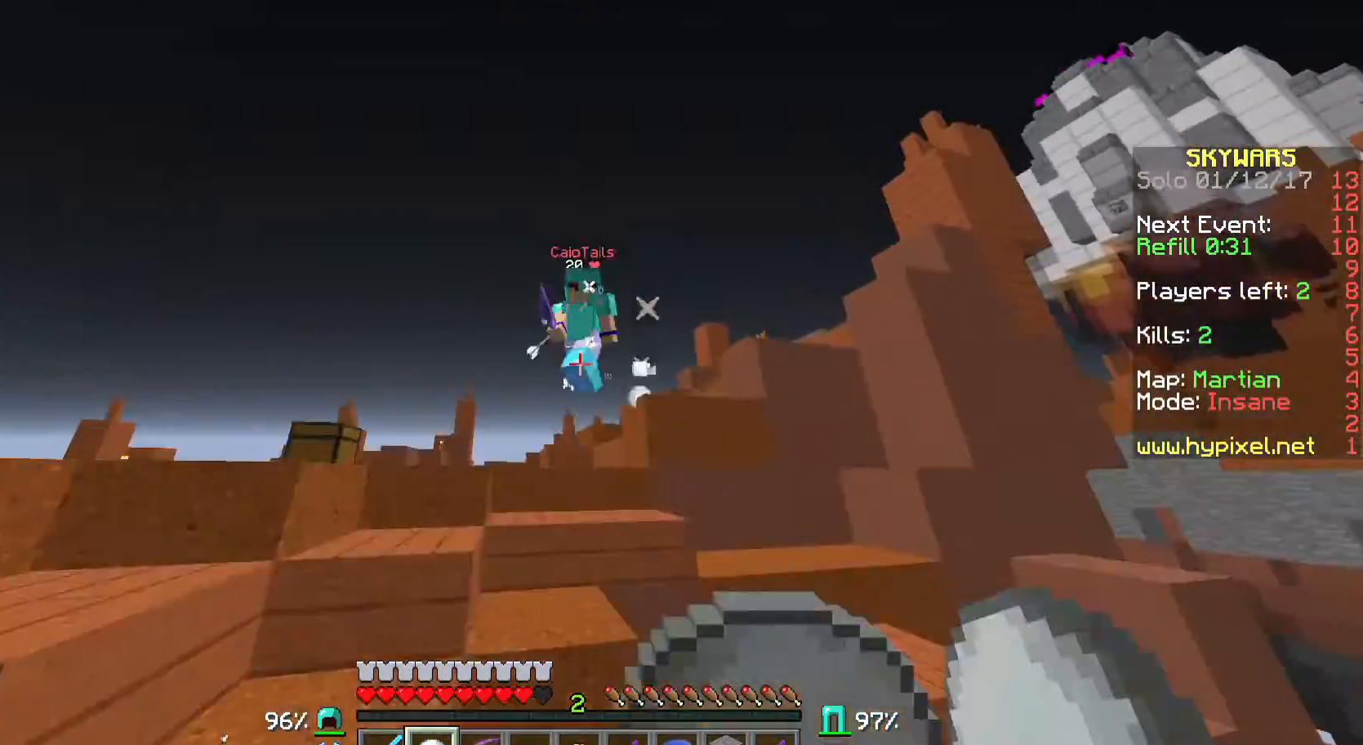
{"keys": ["a", "w"], "mouse": [], "events": [[200, "a", "down"], [267, "mouse_right", "up"], [333, "mouse_left", "up"], [367, "mouse_left", "down"], [467, "mouse_left", "up"]]}
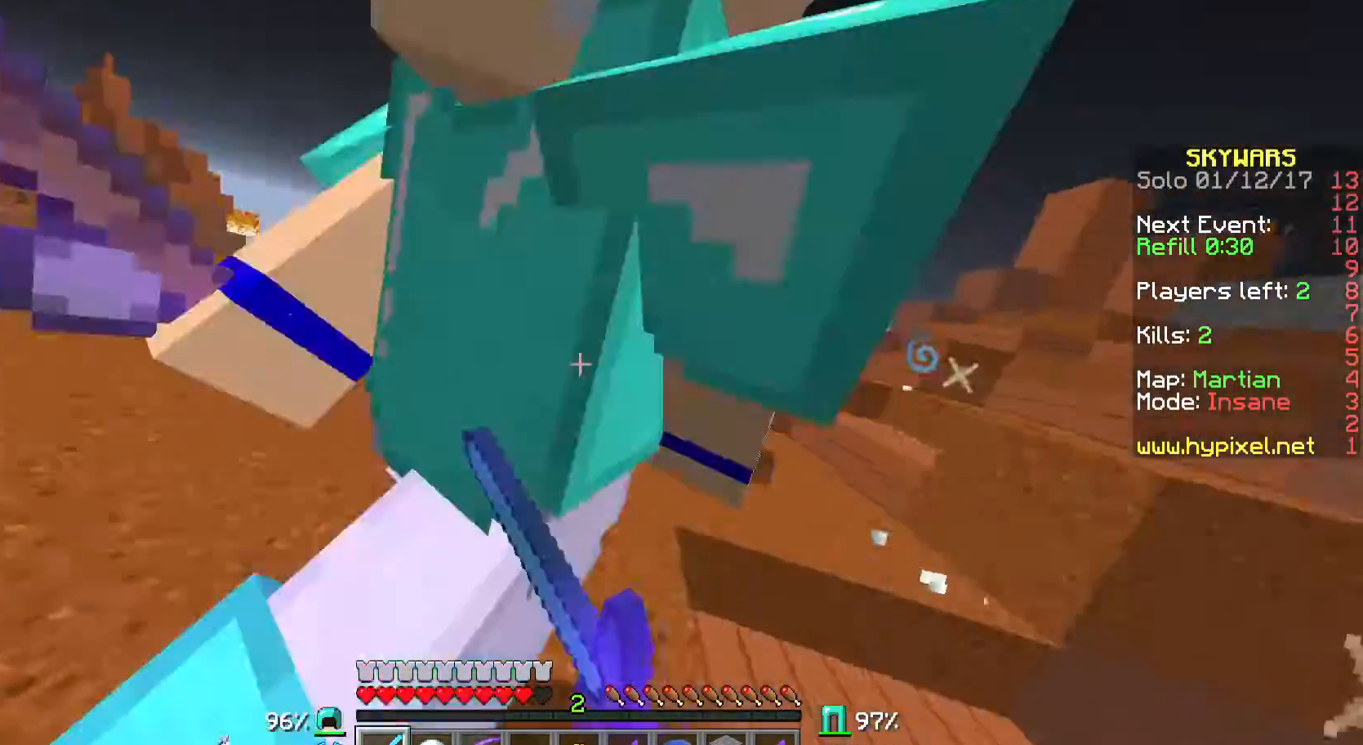
{"keys": ["d", "w"], "mouse": ["left"], "events": [[33, "mouse_left", "down"], [133, "w", "up"], [167, "mouse_left", "up"], [167, "w", "down"], [233, "mouse_left", "down"], [267, "a", "up"], [267, "w", "up"], [333, "d", "down"], [333, "mouse_left", "up"], [333, "w", "down"], [433, "mouse_left", "down"]]}
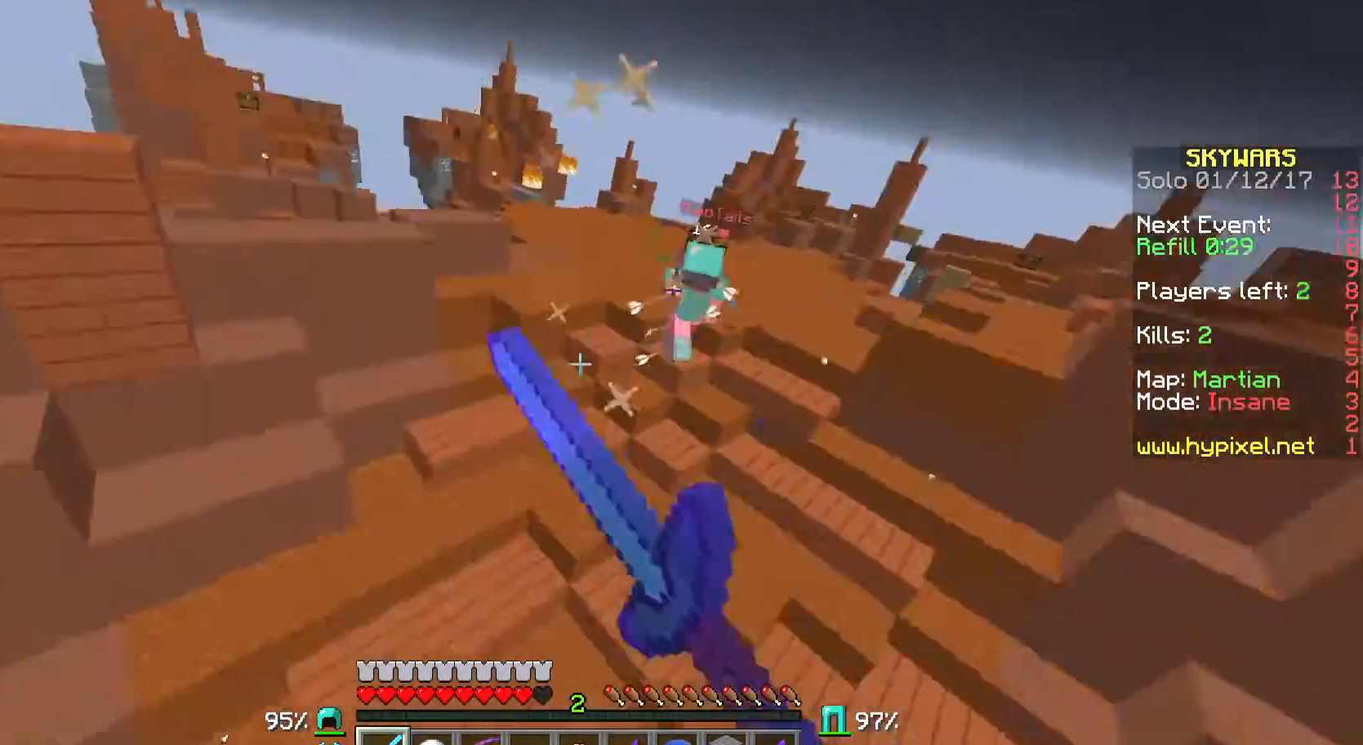
{"keys": ["w"], "mouse": [], "events": [[33, "mouse_left", "up"], [367, "d", "up"]]}
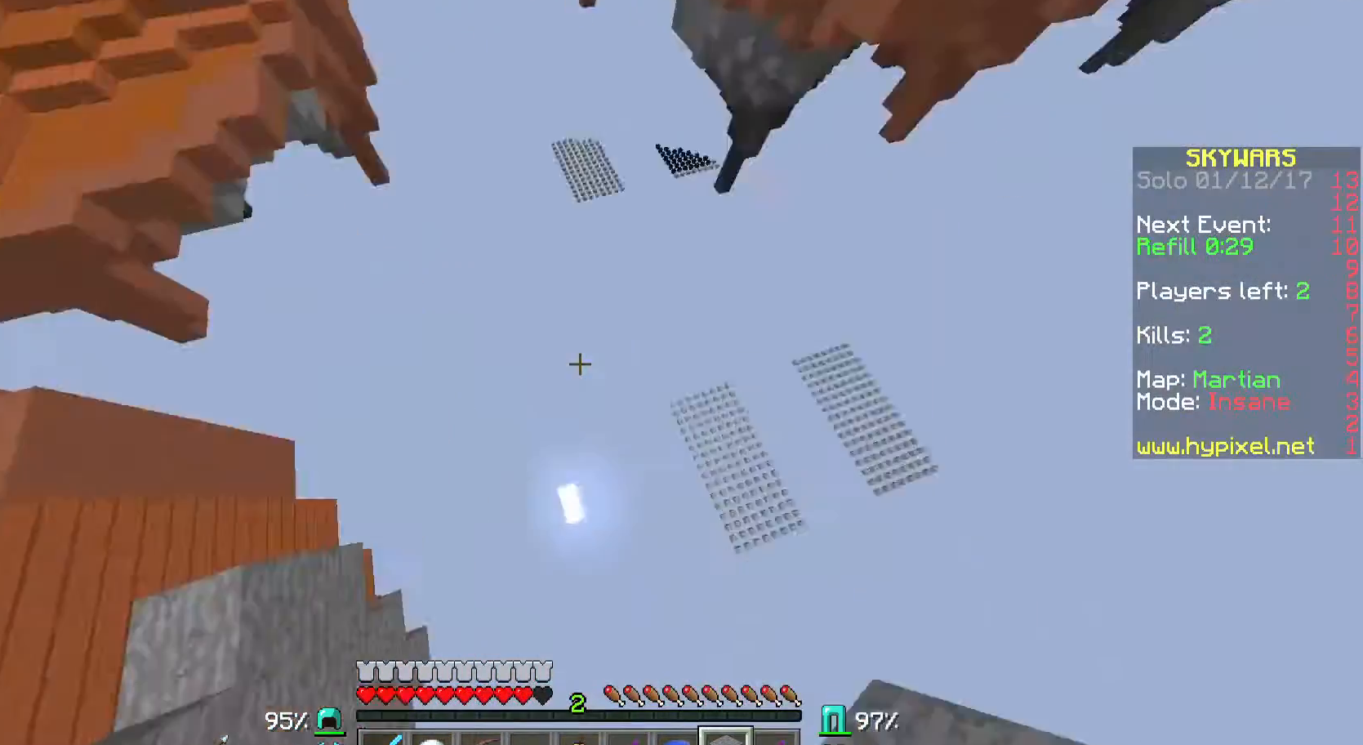
{"keys": ["w"], "mouse": [], "events": [[367, "mouse_right", "down"], [467, "mouse_right", "up"]]}
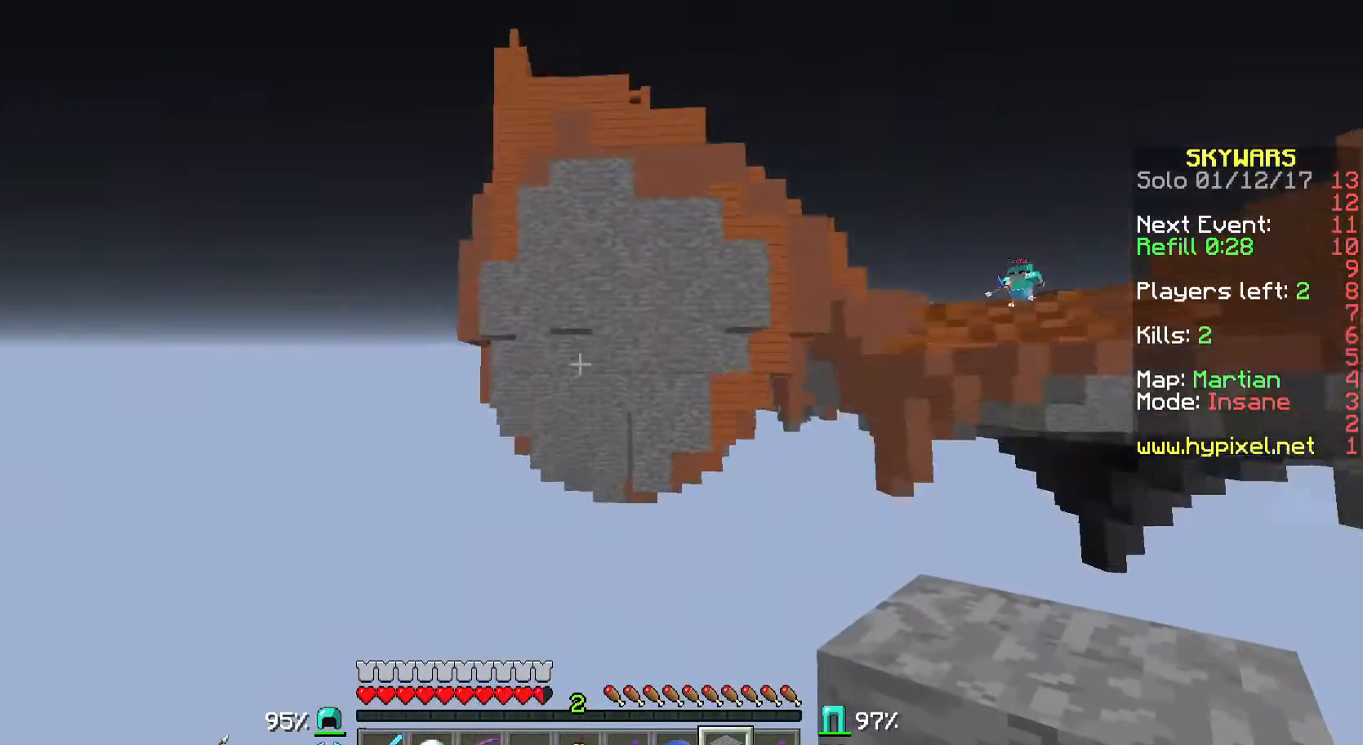
{"keys": [], "mouse": [], "events": [[67, "mouse_right", "down"], [133, "mouse_right", "up"], [133, "w", "up"]]}
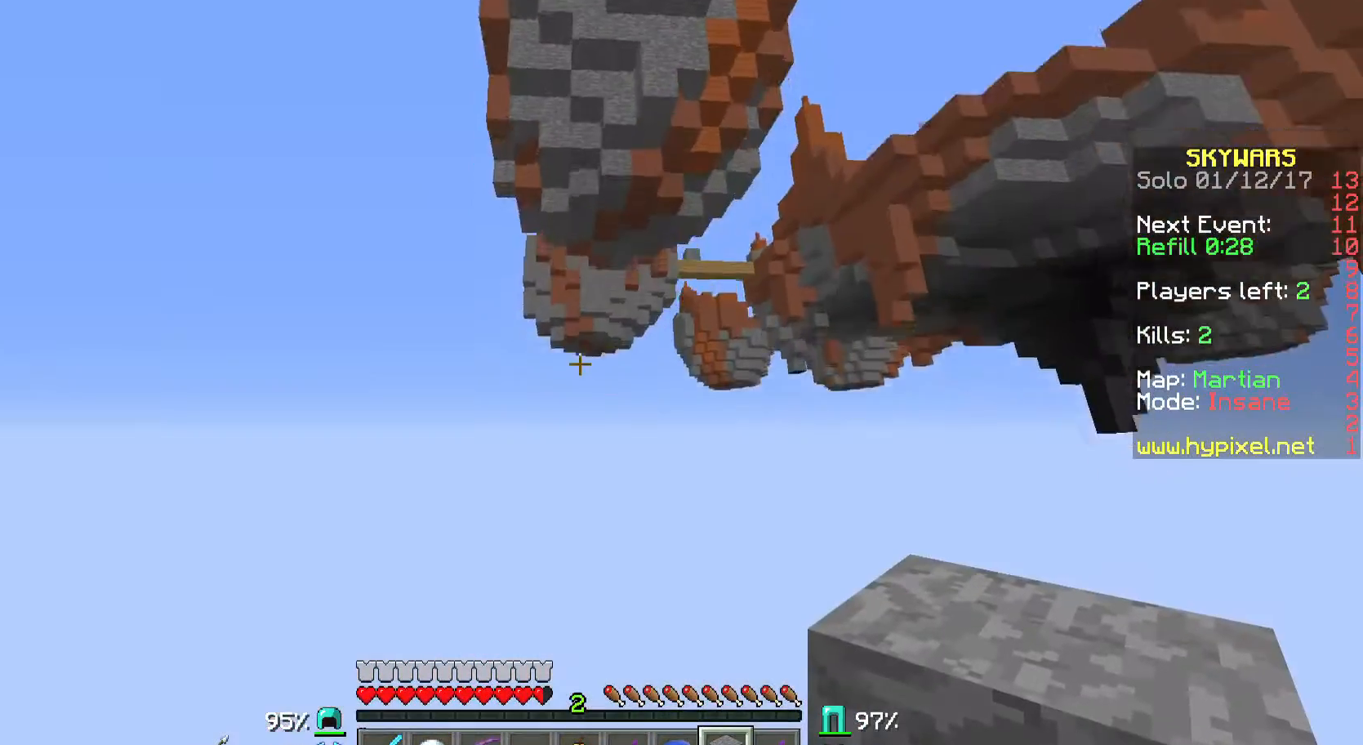
{"keys": [], "mouse": [], "events": []}